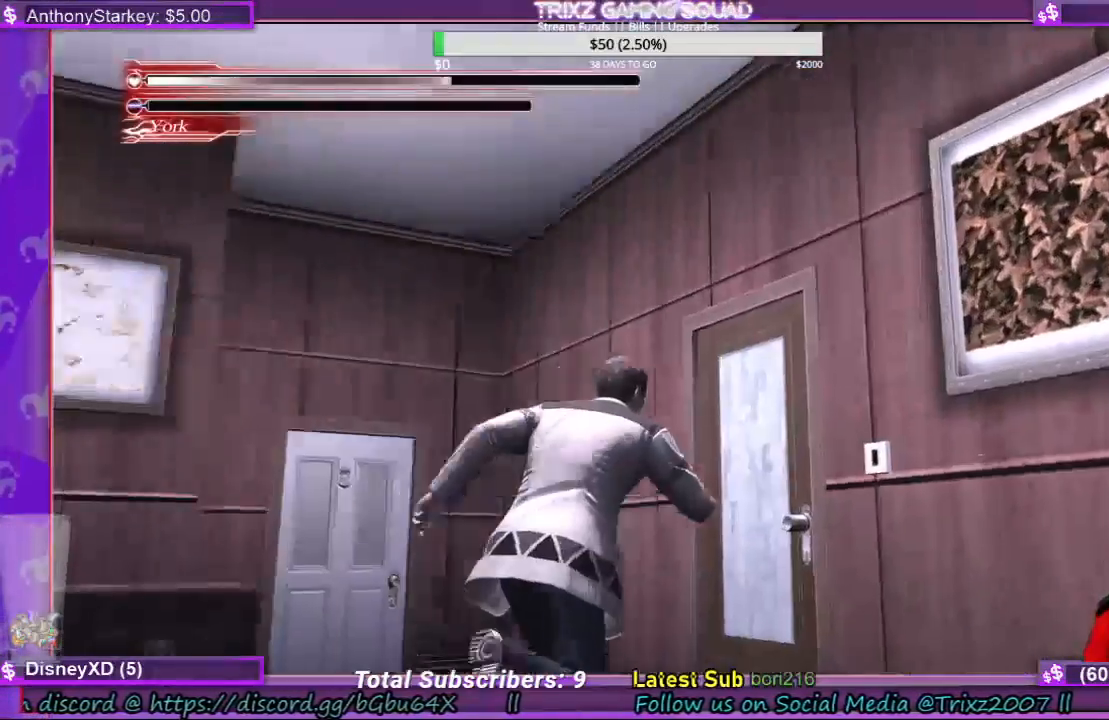
Gameplay with keyboard and mouse; each line is a JSON object with the keys and mouse buttons held at the frame after it. "events" lists presses ("down") and releases ("up") of "a", "ctrl", "d", "e", "f", "q", "r", "s", "shift", "space", "w", "mouse_left", "mouse_wheel", "mouse_right" and "mouse_mb4" between this image and that frame as [ms after this image, input, new state], when the widget could be followed in between. "mouse_left", "mouse_wheel", "mouse_right", "mouse_mb4" = the "left", "wheel", "right", "mb4" buttons of the "mouse" list. No other keys are recorded. "wheel" means that the mouse wheel is clicked or scrolled. Mouse movement is not recorded. Not read: tab.
{"keys": ["shift", "w"], "mouse": [], "events": [[233, "e", "down"], [333, "e", "up"], [400, "e", "down"], [500, "e", "up"]]}
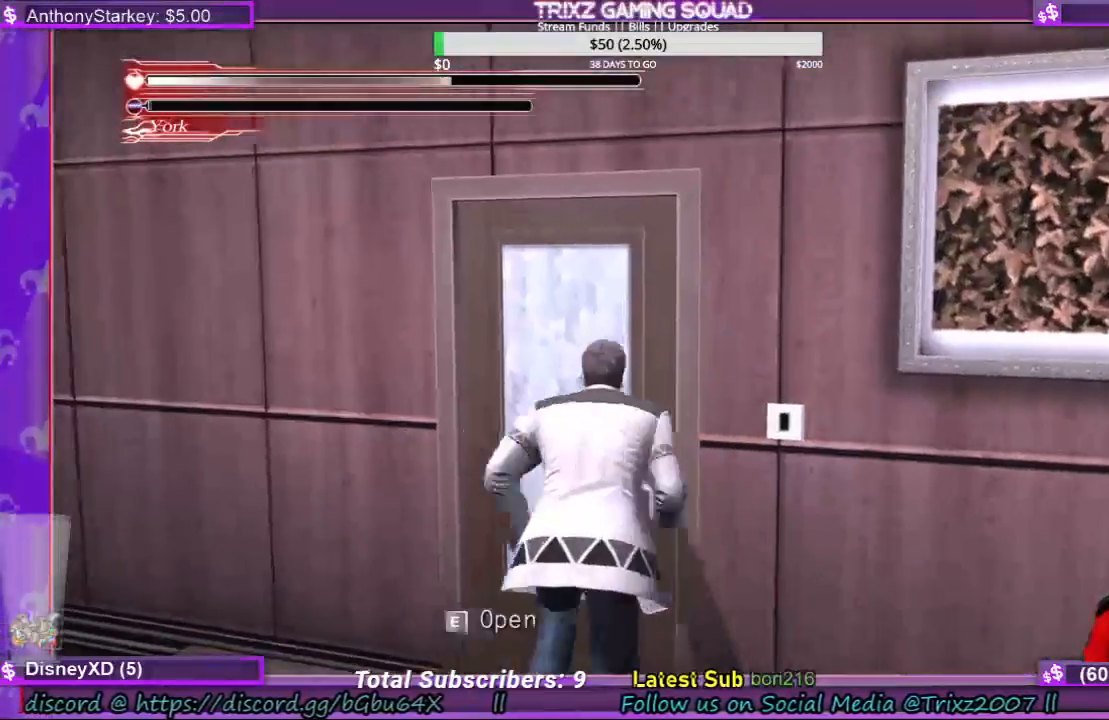
{"keys": [], "mouse": [], "events": [[67, "e", "down"], [133, "e", "up"], [233, "e", "down"], [300, "e", "up"], [433, "shift", "up"], [433, "w", "up"]]}
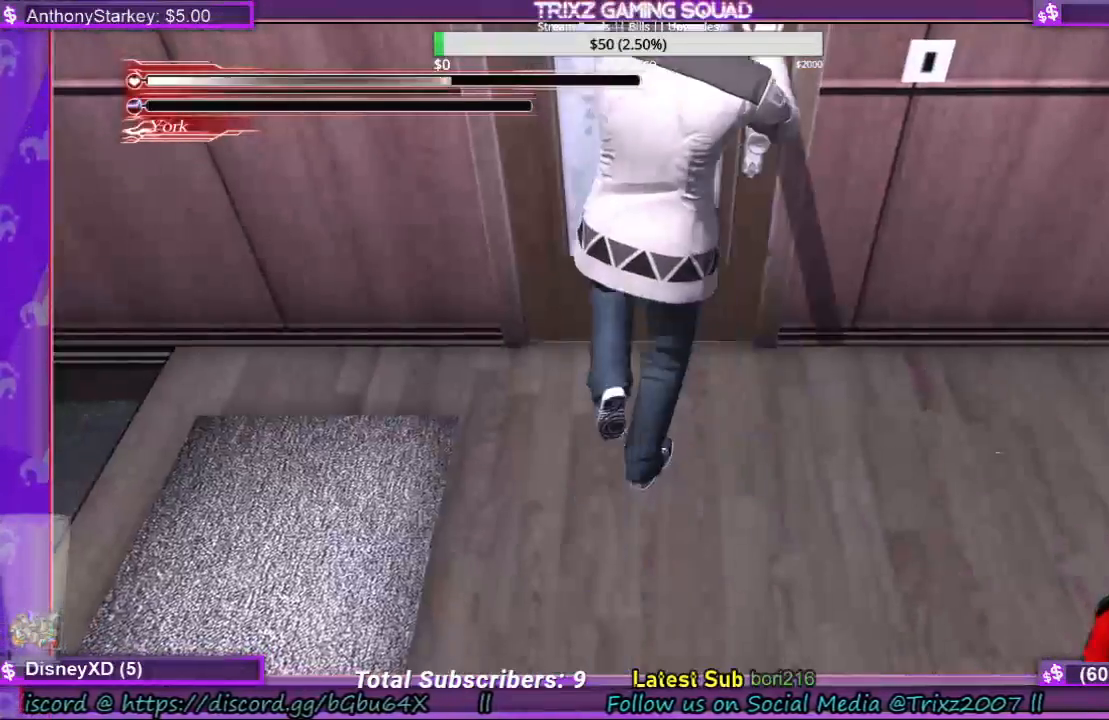
{"keys": [], "mouse": [], "events": []}
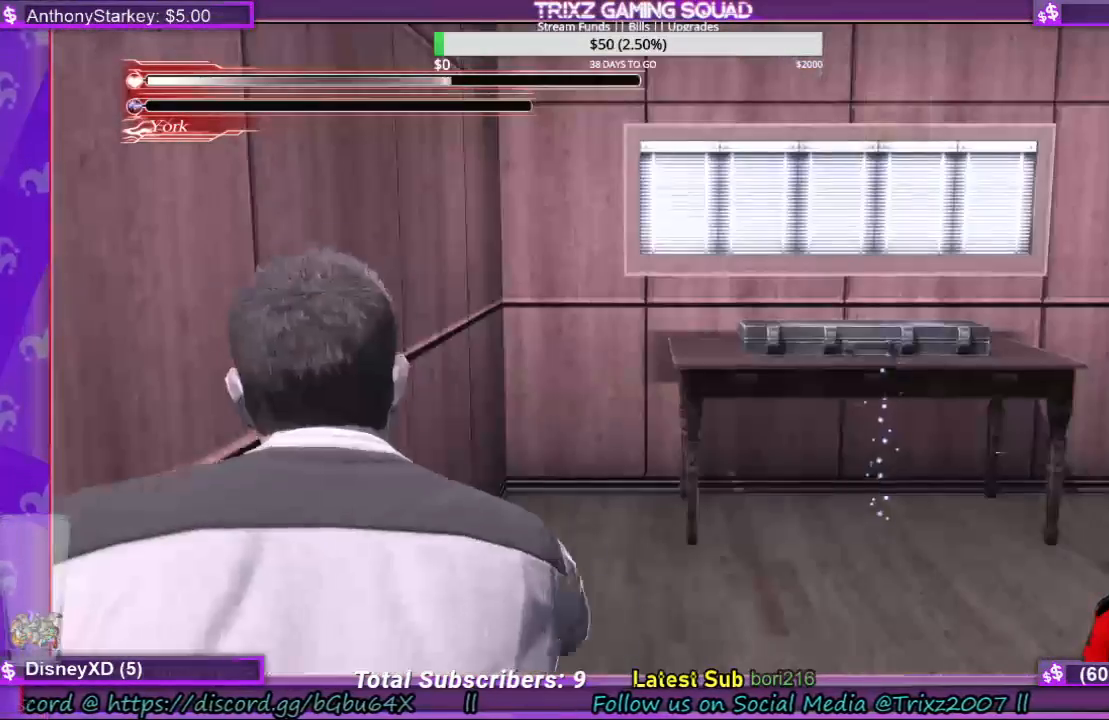
{"keys": ["w"], "mouse": [], "events": [[367, "w", "down"]]}
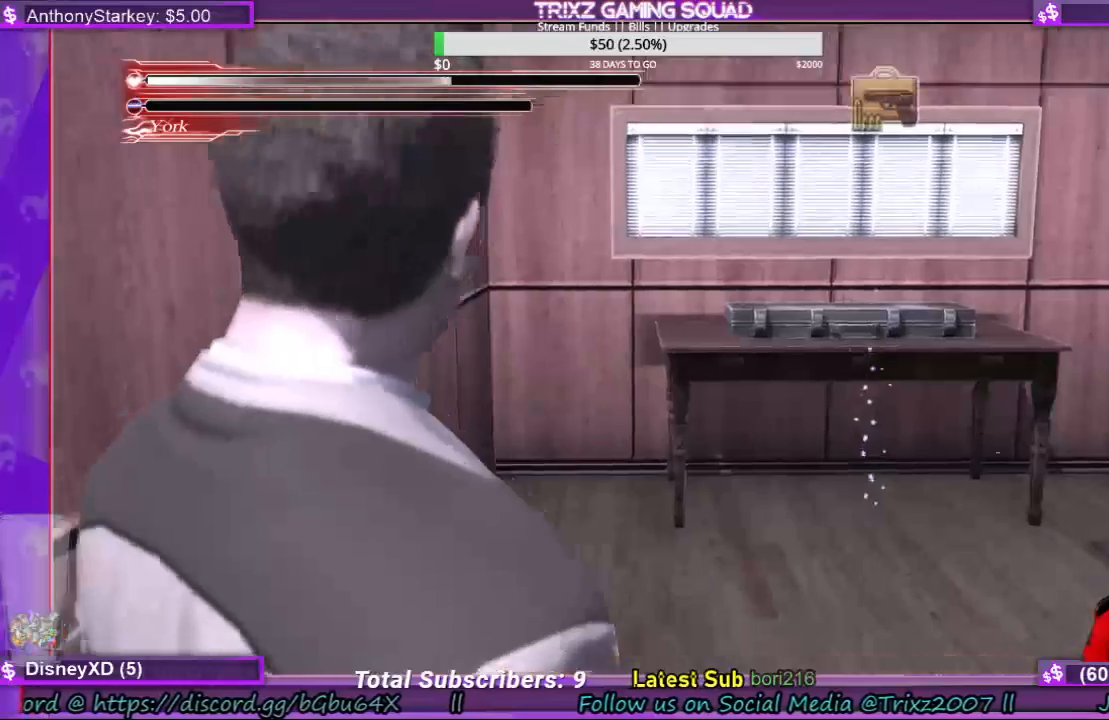
{"keys": ["a", "shift", "w"], "mouse": [], "events": [[233, "a", "down"], [367, "shift", "down"]]}
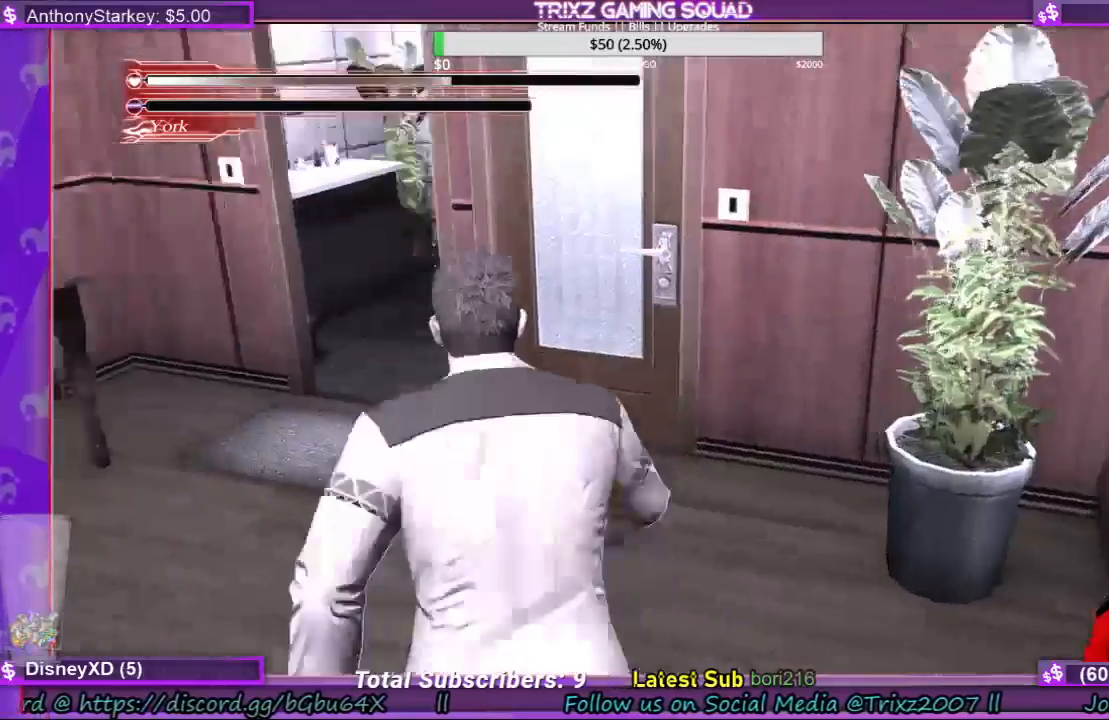
{"keys": ["a", "shift", "w"], "mouse": [], "events": [[167, "shift", "up"], [167, "w", "up"], [200, "a", "up"], [300, "a", "down"], [333, "shift", "down"], [333, "w", "down"]]}
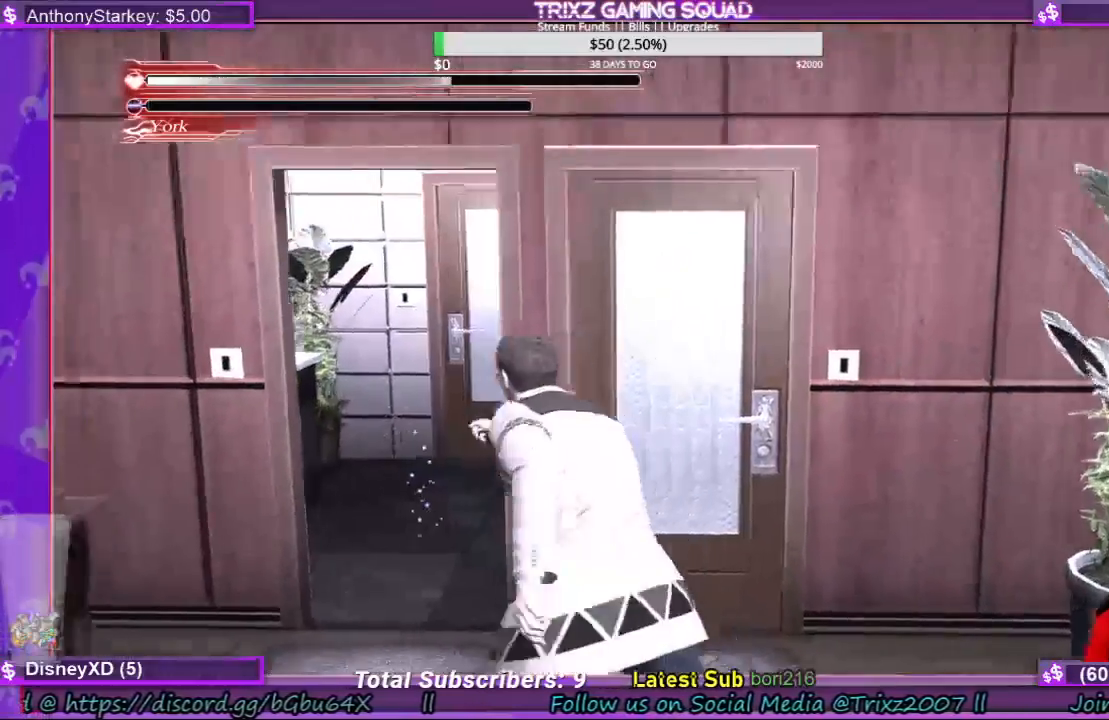
{"keys": ["w"], "mouse": [], "events": [[267, "a", "up"], [300, "shift", "up"]]}
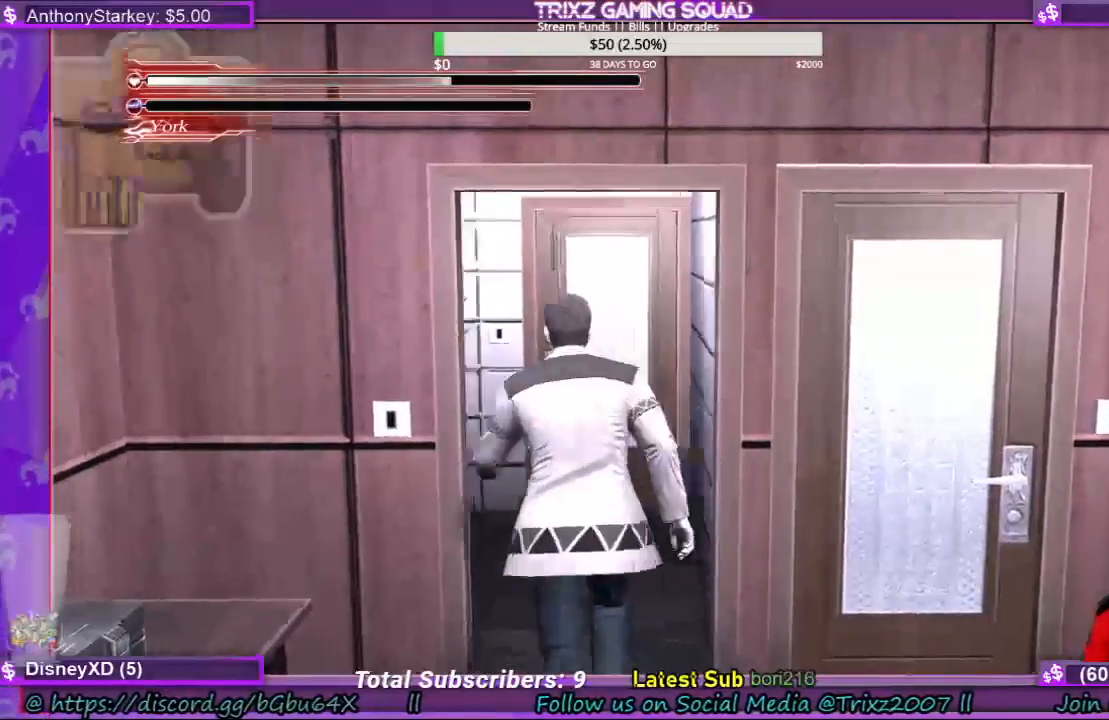
{"keys": ["s"], "mouse": [], "events": [[267, "w", "up"], [467, "s", "down"]]}
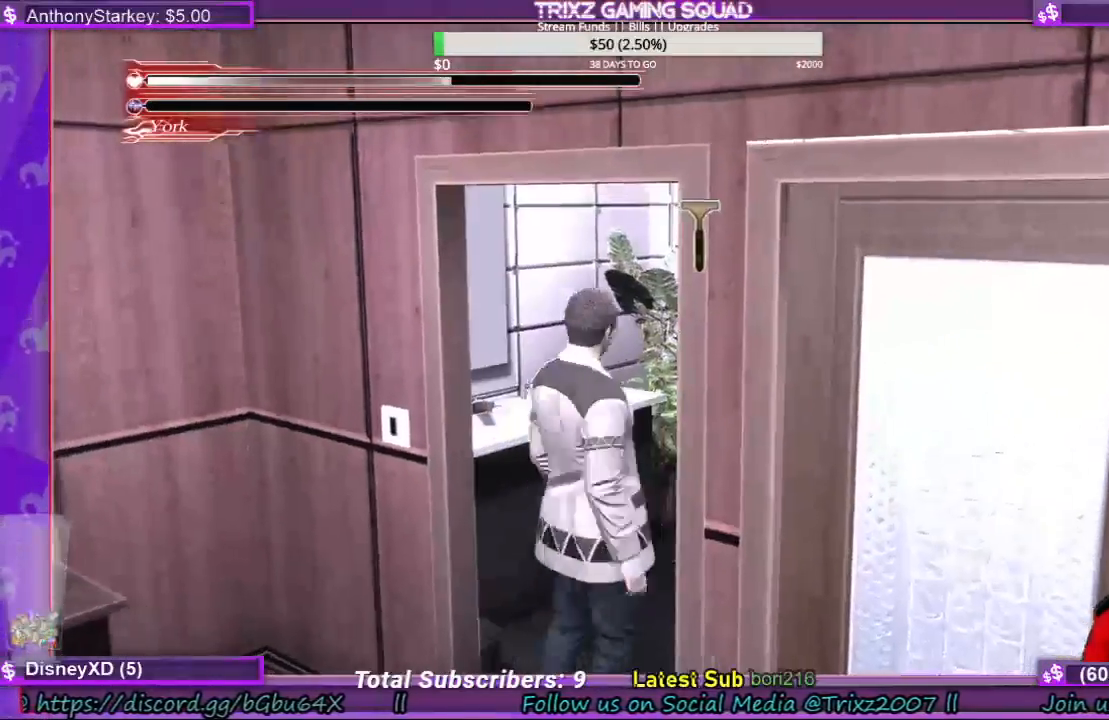
{"keys": ["s"], "mouse": [], "events": []}
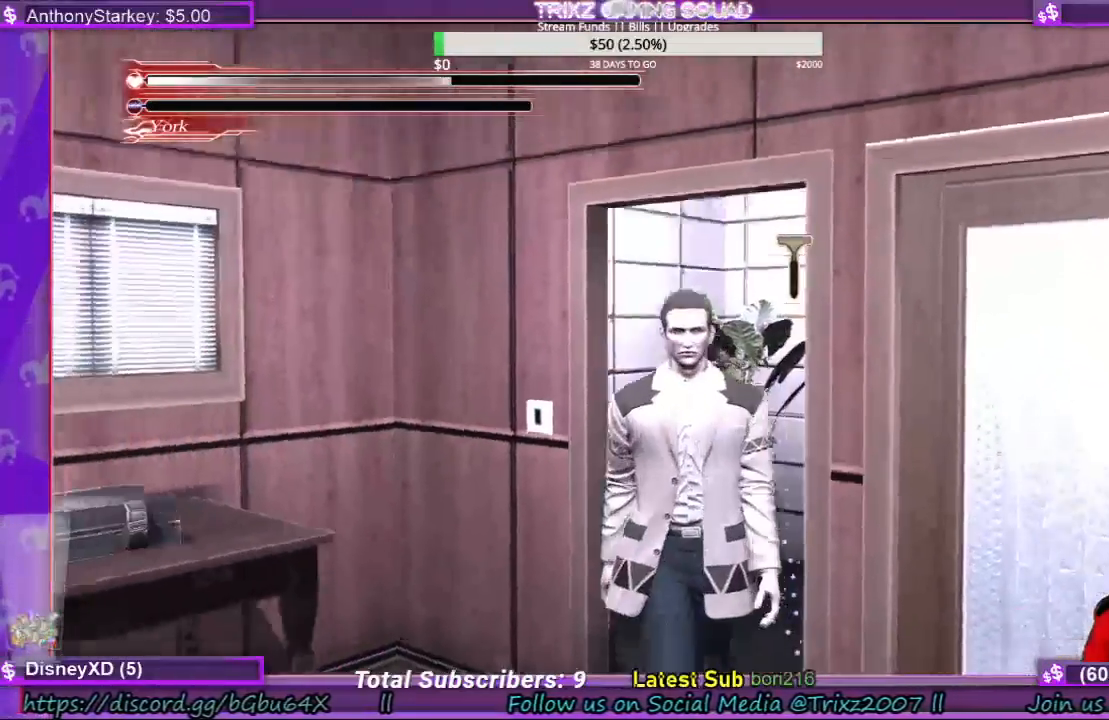
{"keys": ["a", "s"], "mouse": [], "events": [[333, "a", "down"]]}
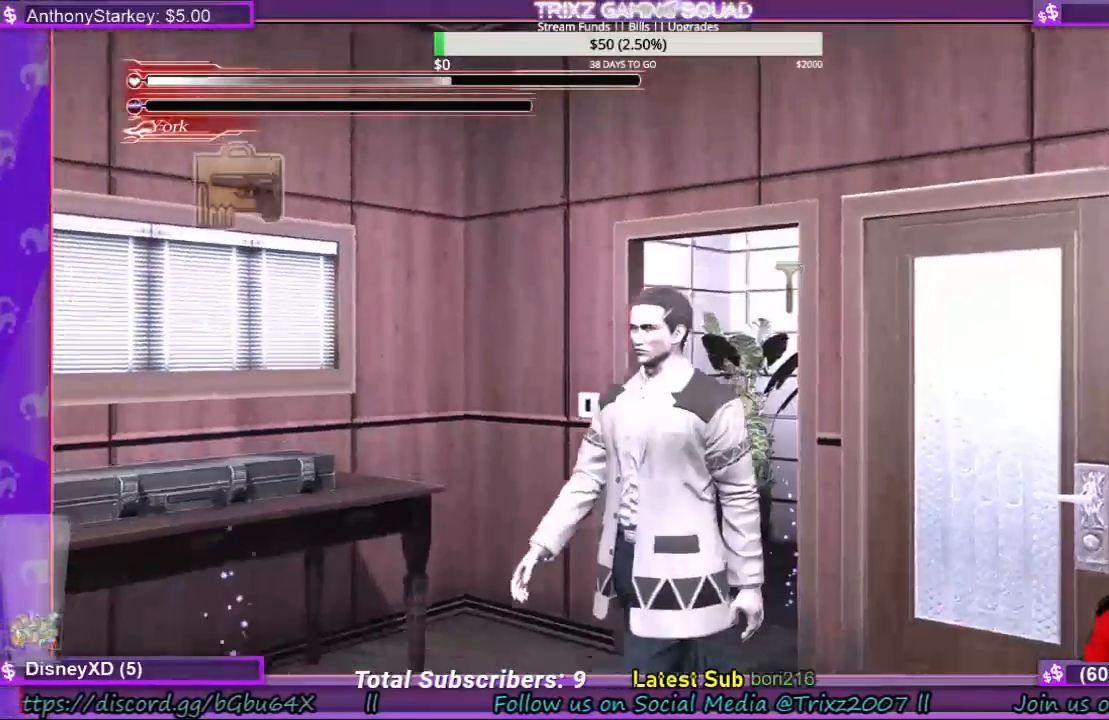
{"keys": [], "mouse": [], "events": [[67, "s", "up"], [133, "a", "up"]]}
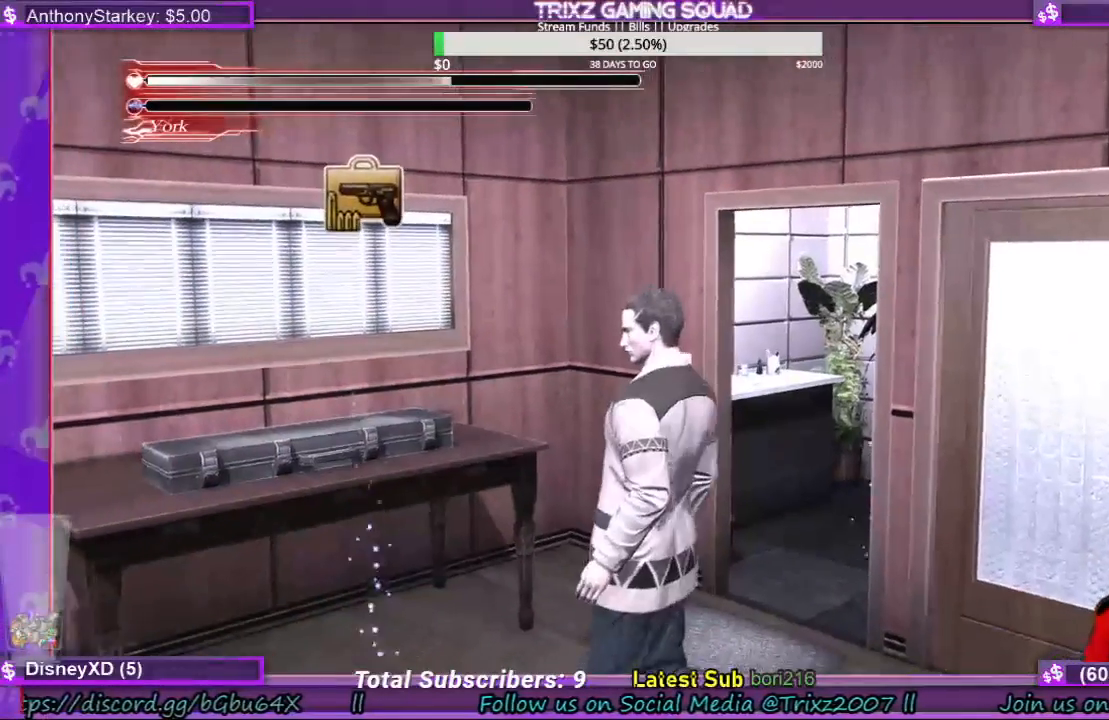
{"keys": ["a"], "mouse": [], "events": [[333, "a", "down"]]}
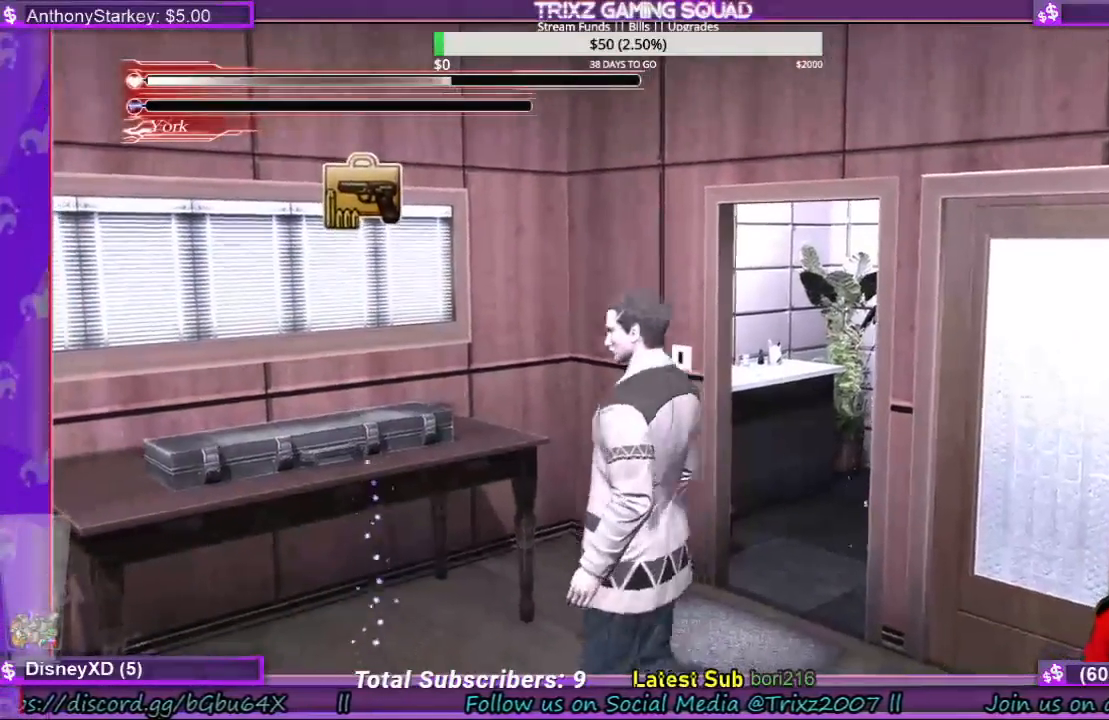
{"keys": [], "mouse": []}
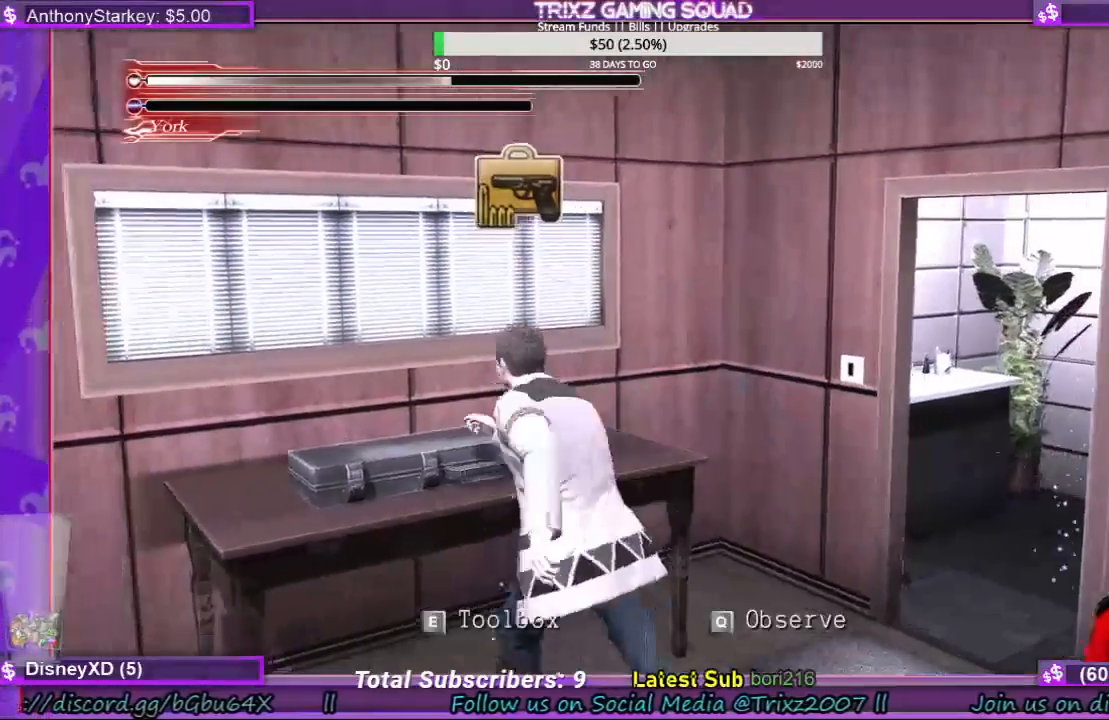
{"keys": [], "mouse": [], "events": []}
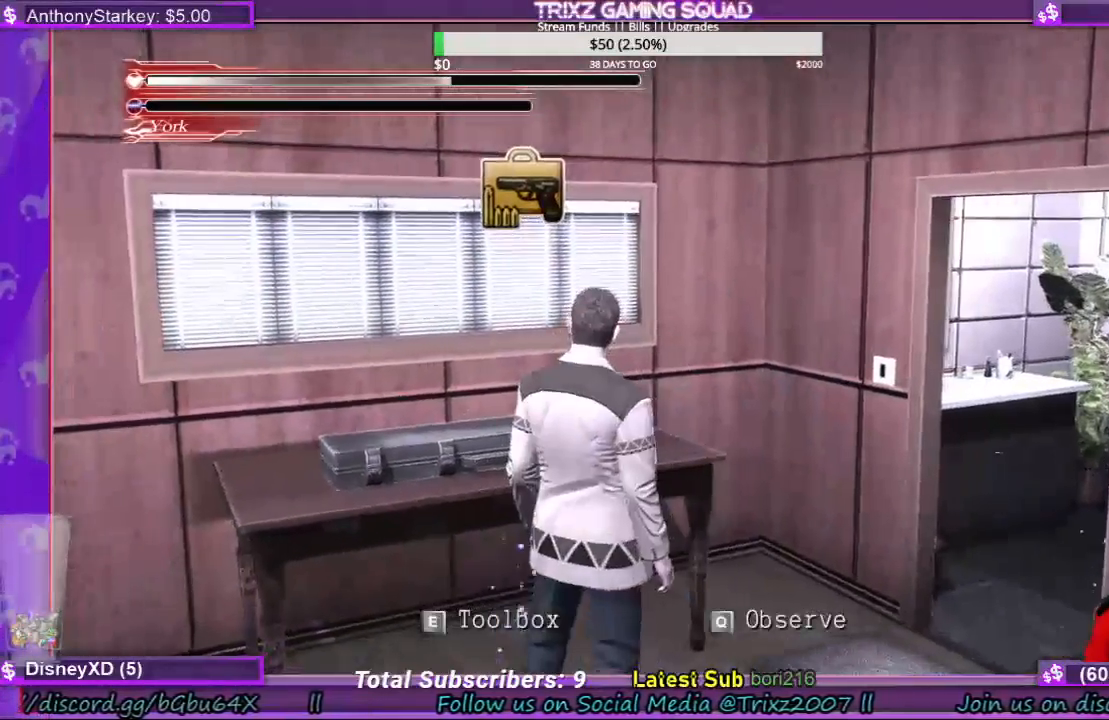
{"keys": [], "mouse": [], "events": []}
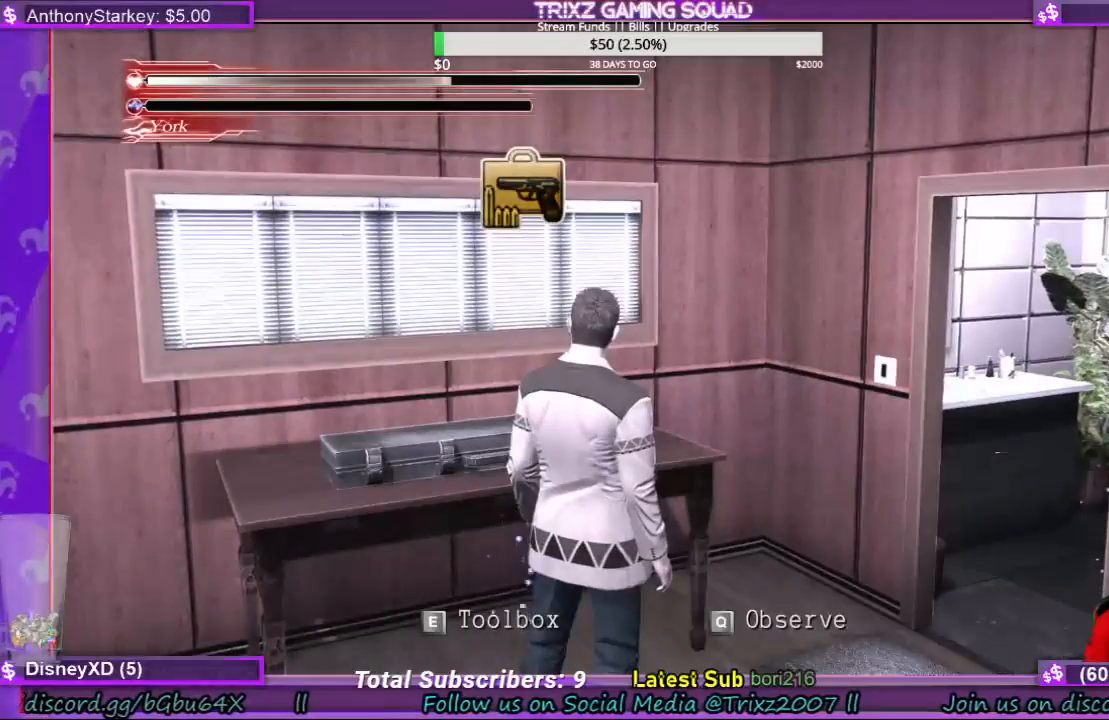
{"keys": [], "mouse": [], "events": [[233, "e", "down"], [333, "e", "up"]]}
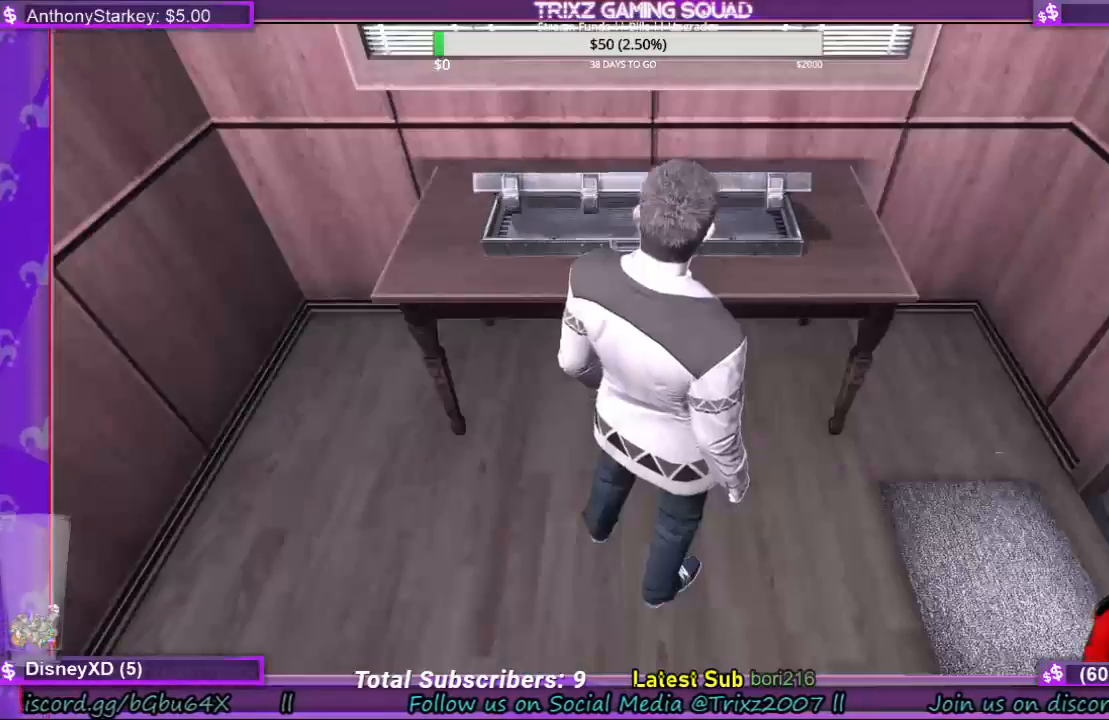
{"keys": [], "mouse": [], "events": []}
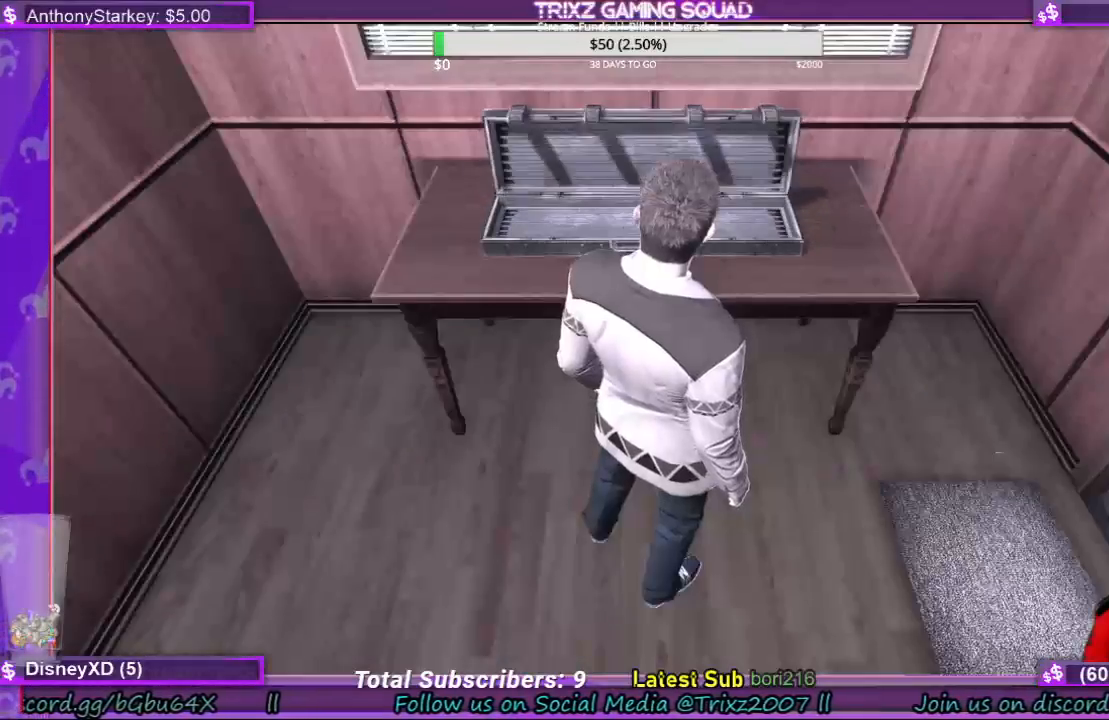
{"keys": [], "mouse": [], "events": []}